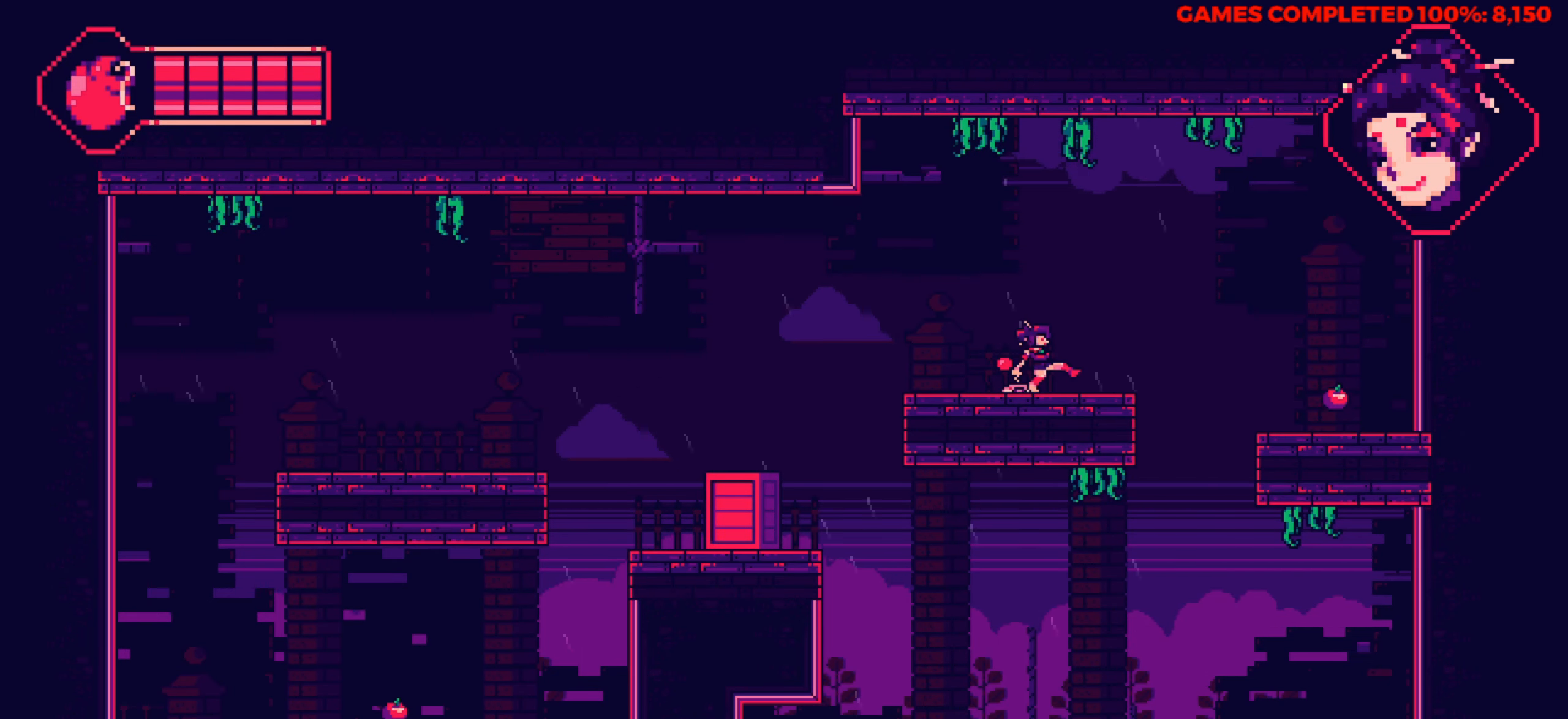
Gameplay with keyboard; each line is a JSON object with the keys held at the frame after it. "events" lists presses ("down") and releases ("up") of "a", "alt", "c", "ctrl", "d", "down", "f", "left", "right", "s", "shift", "space", "up", "v", "x" and "z" between this image and that frame as [ms after this image, input, new state], when the widget could be followed in between. No other keys are recorded. Mouse input is not recorded.
{"keys": ["z"], "events": [[66, "left", "down"], [66, "z", "up"], [350, "left", "up"], [350, "right", "down"], [400, "z", "down"], [450, "right", "up"]]}
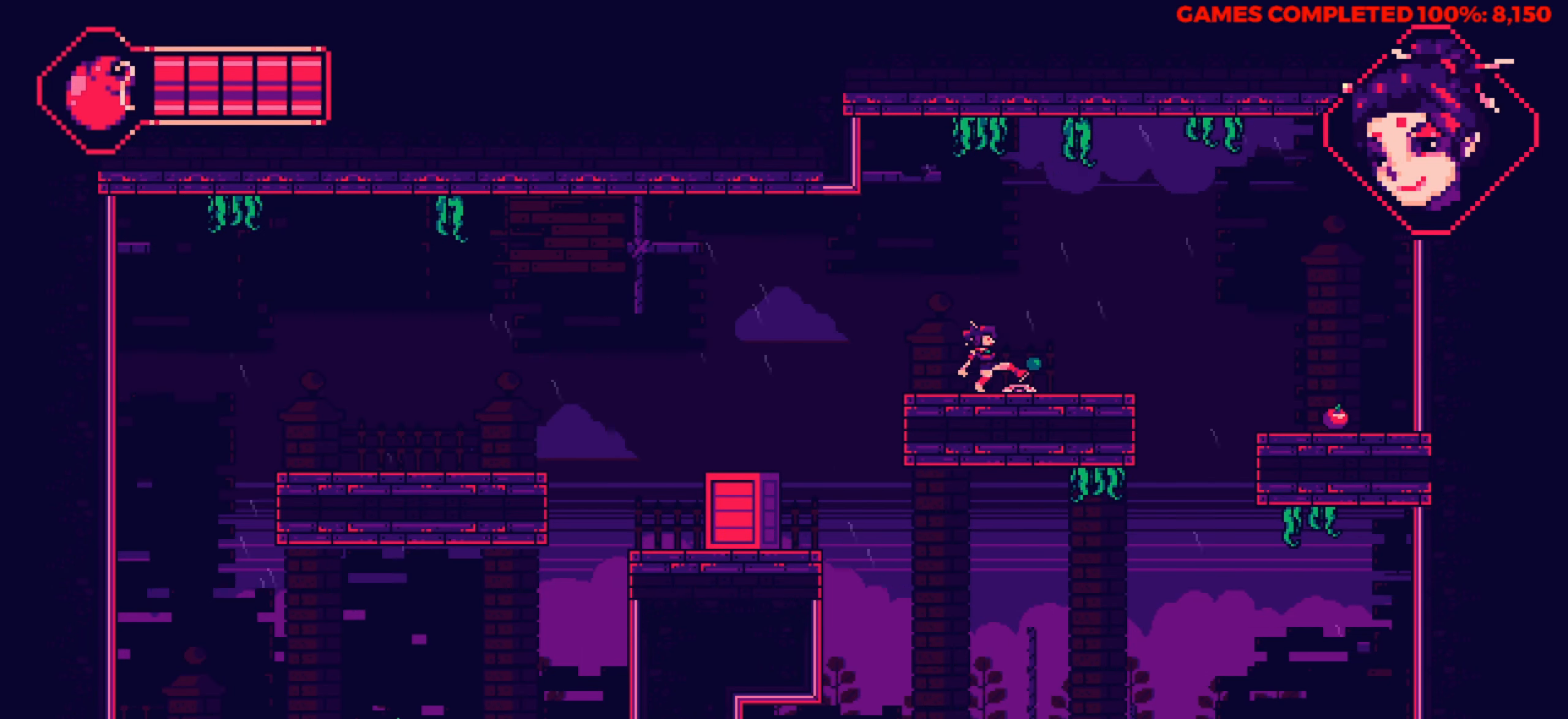
{"keys": ["right"], "events": [[83, "z", "up"], [133, "right", "down"]]}
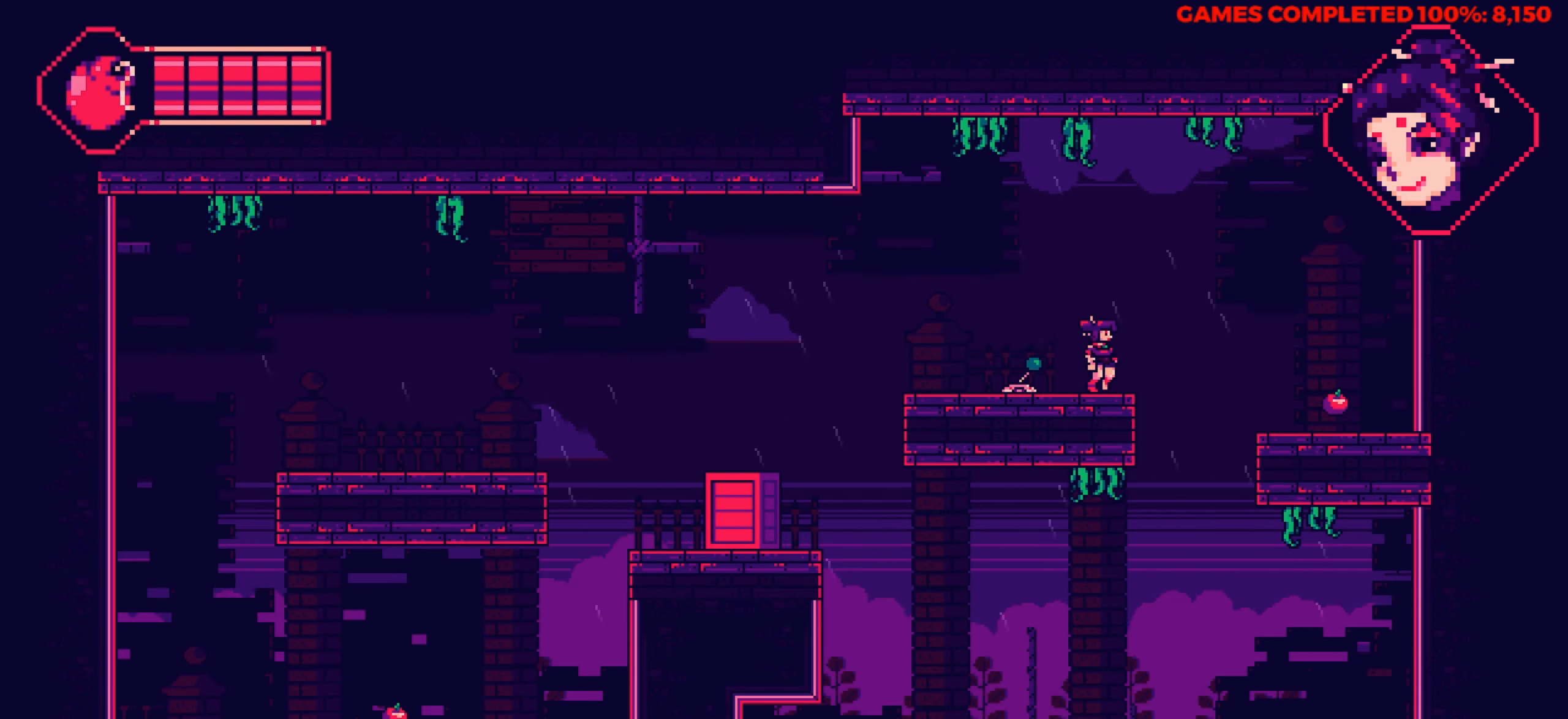
{"keys": ["right"], "events": [[66, "up", "down"], [250, "up", "up"]]}
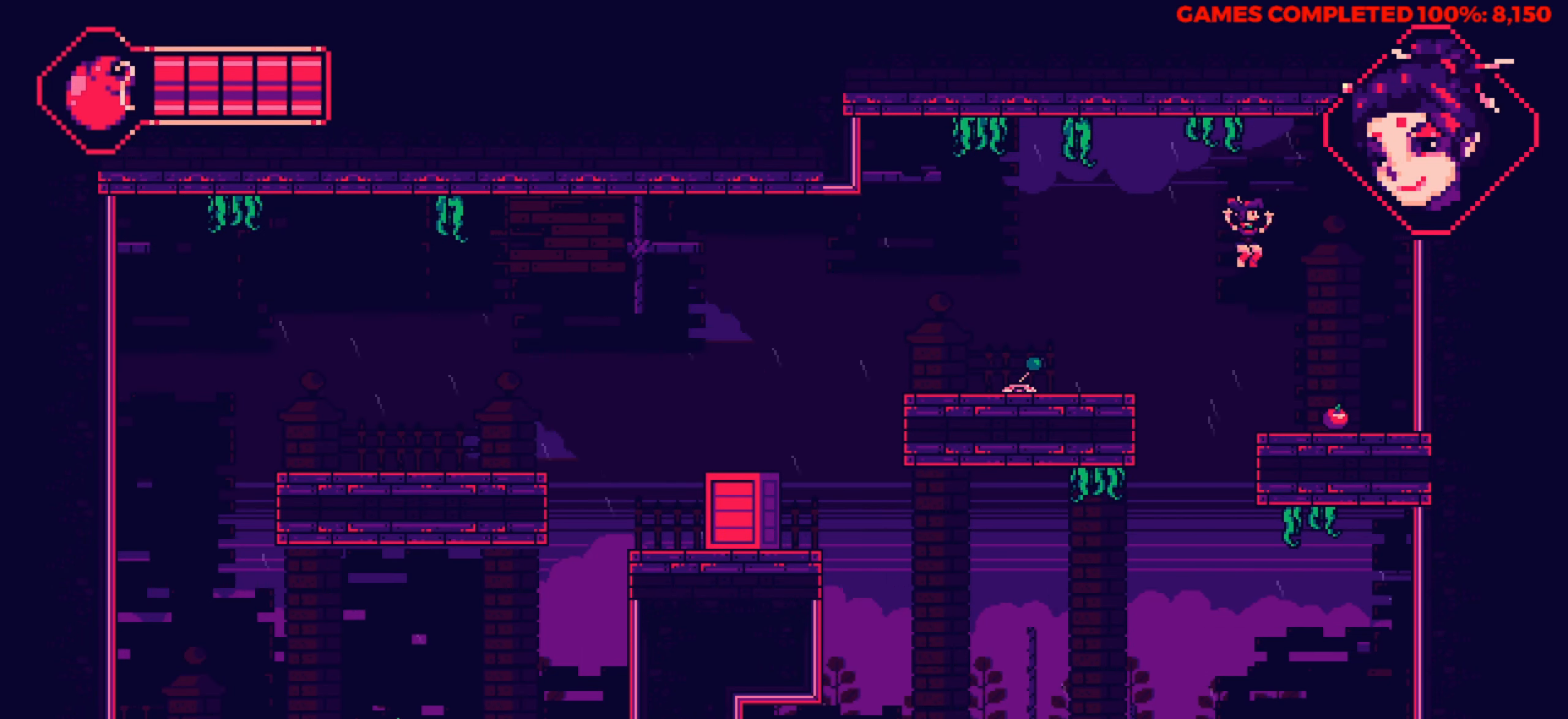
{"keys": ["left"], "events": [[300, "right", "up"], [500, "left", "down"]]}
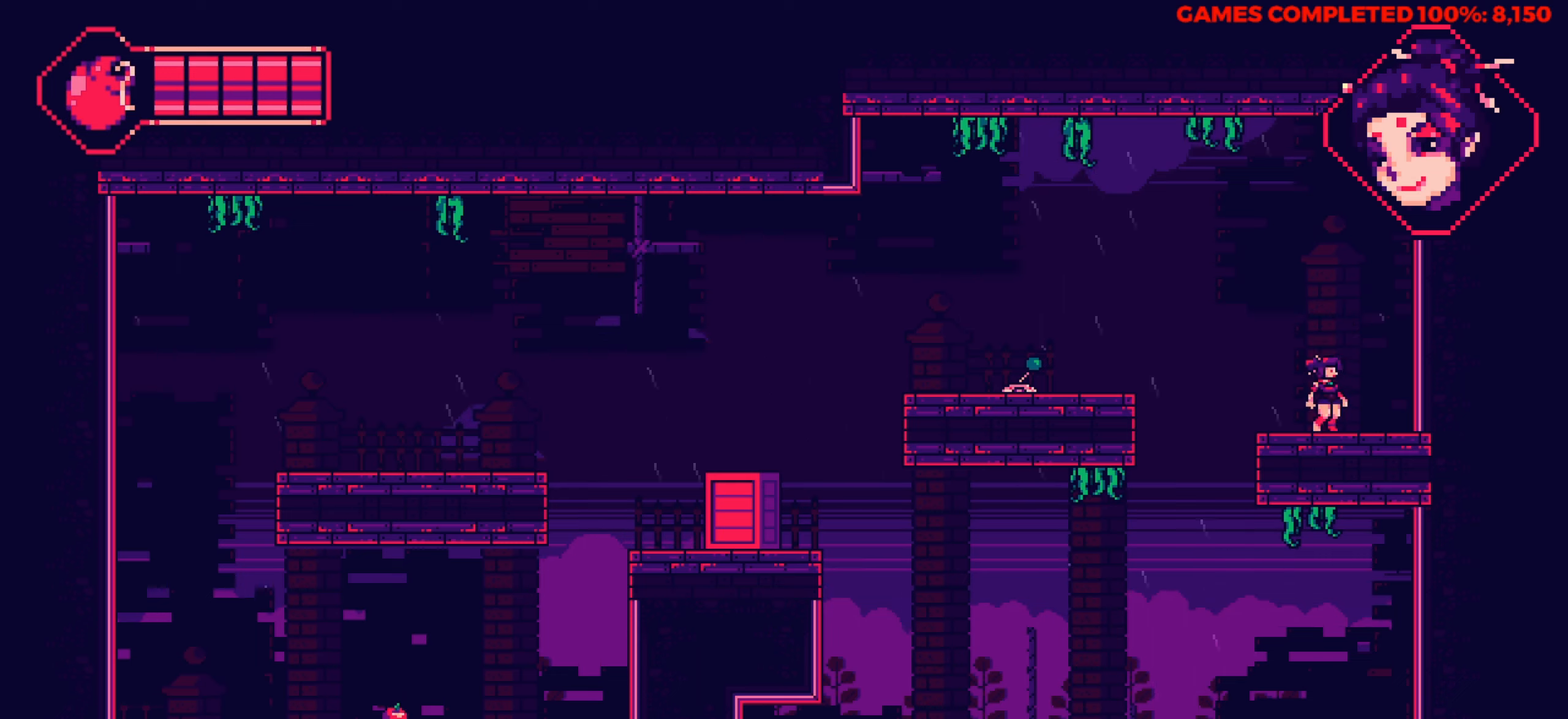
{"keys": ["left", "up"], "events": [[233, "up", "down"]]}
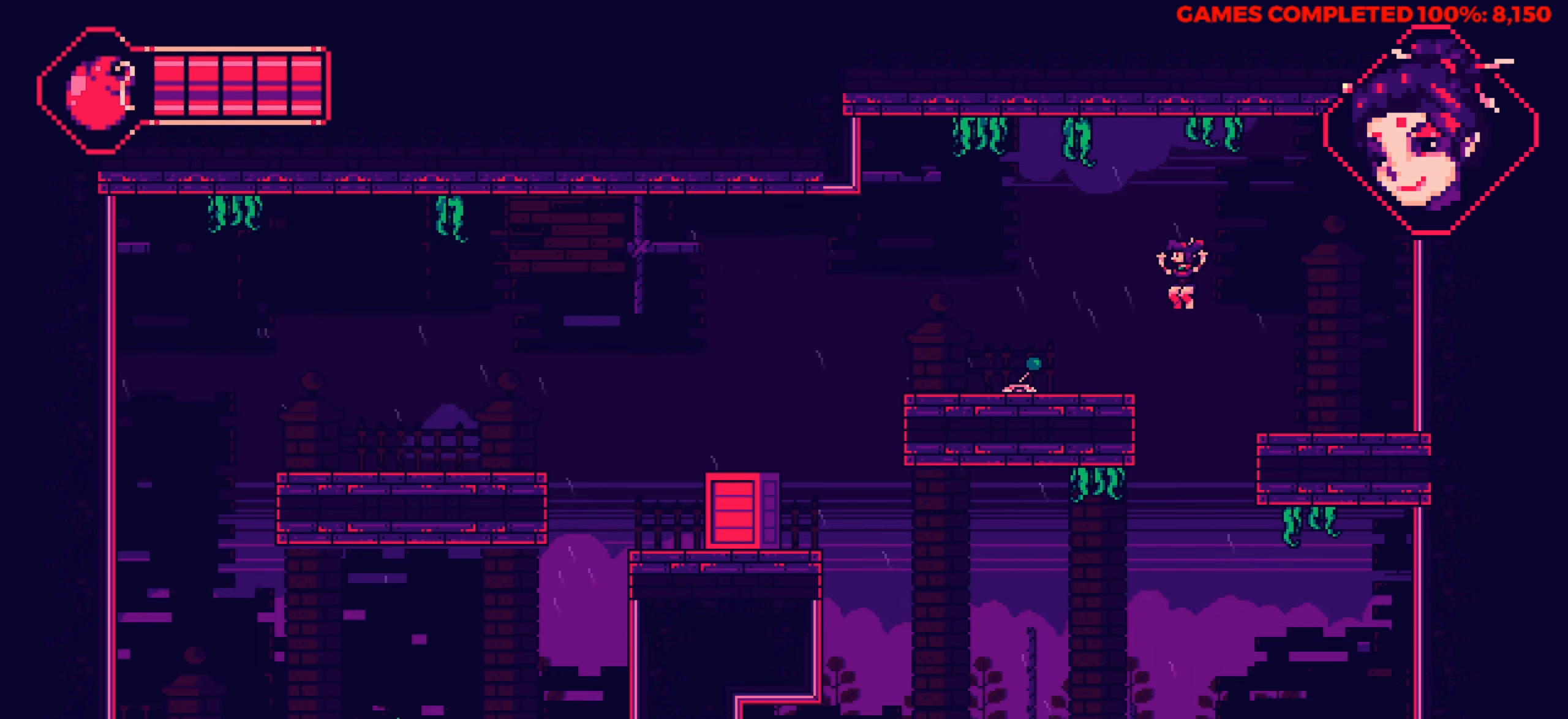
{"keys": ["z"], "events": [[67, "up", "up"], [433, "left", "up"], [433, "z", "down"]]}
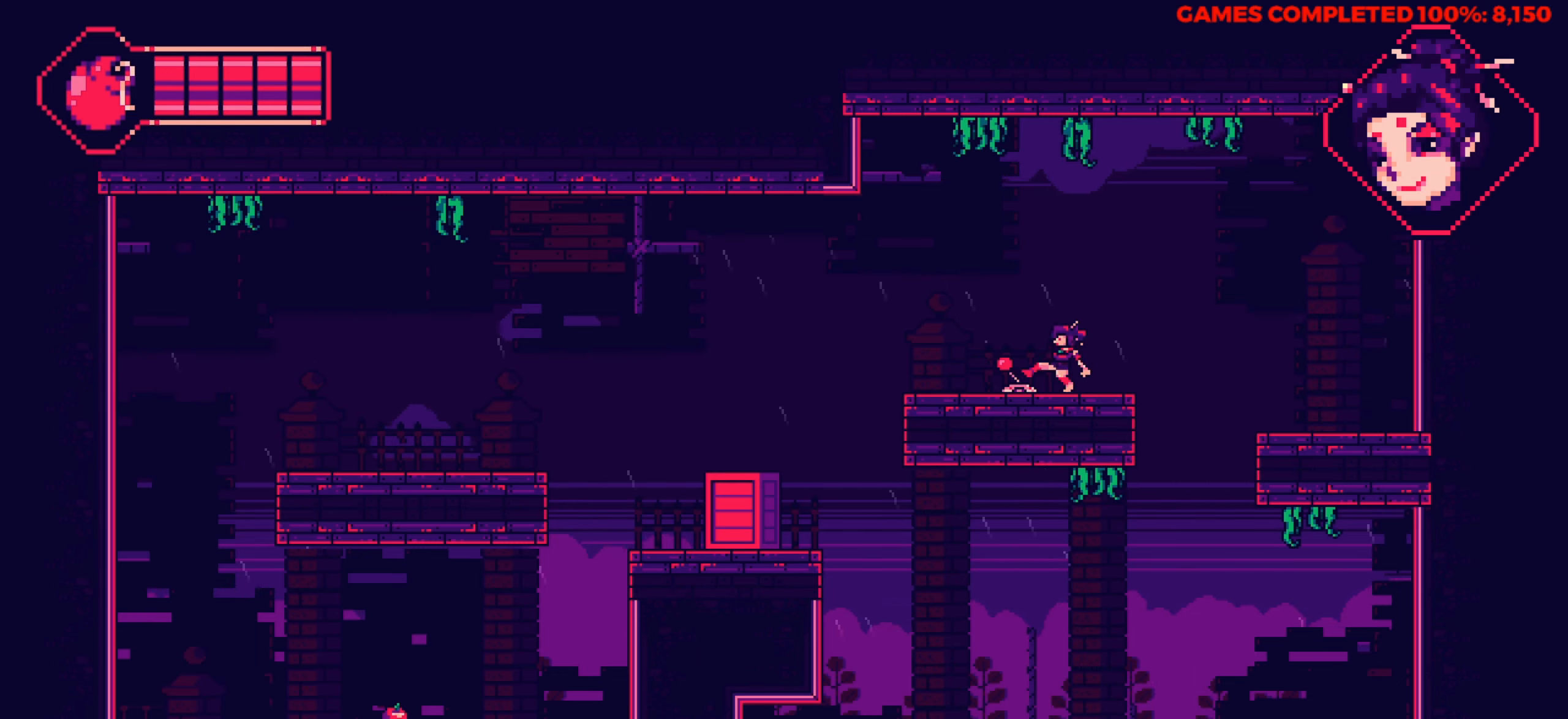
{"keys": [], "events": [[67, "z", "up"]]}
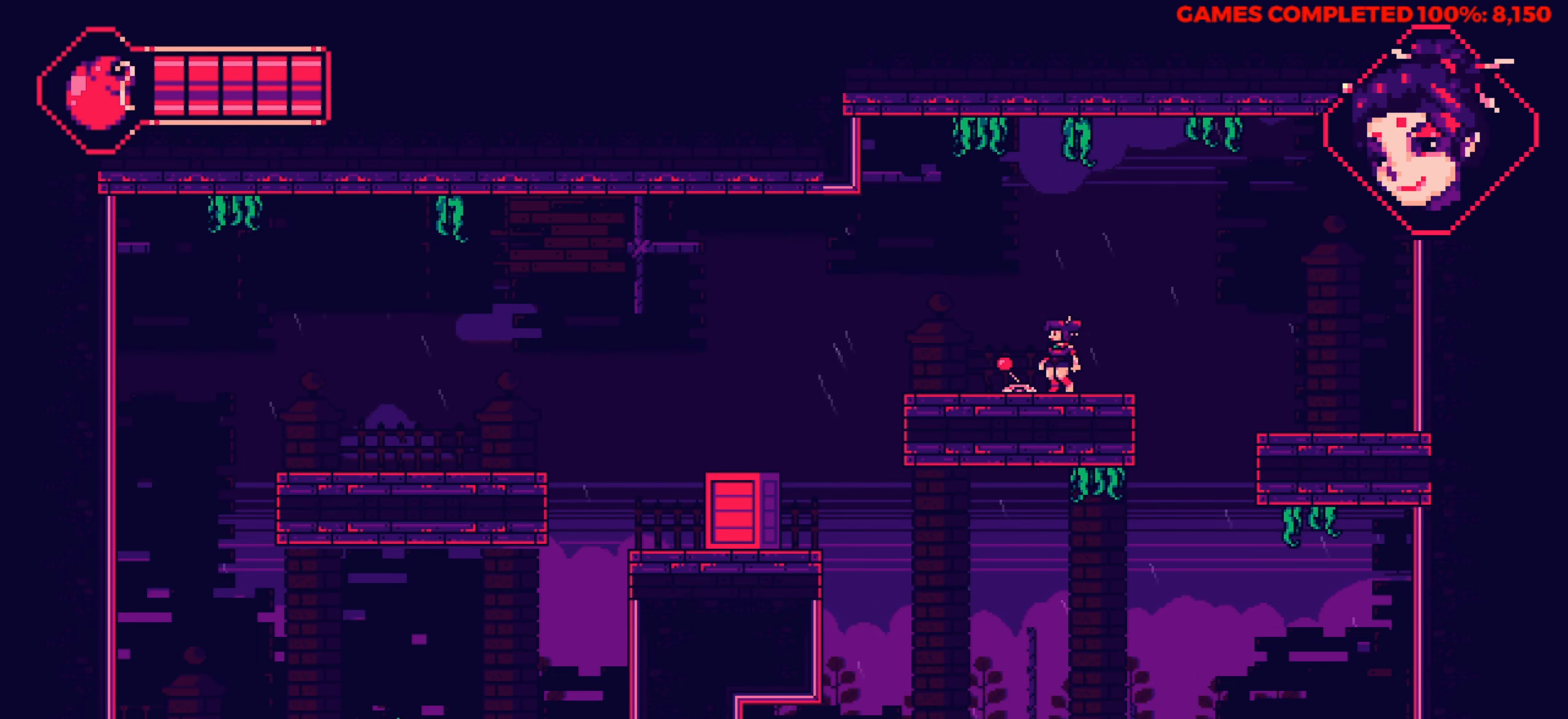
{"keys": ["left"], "events": [[50, "z", "down"], [83, "left", "down"], [183, "z", "up"]]}
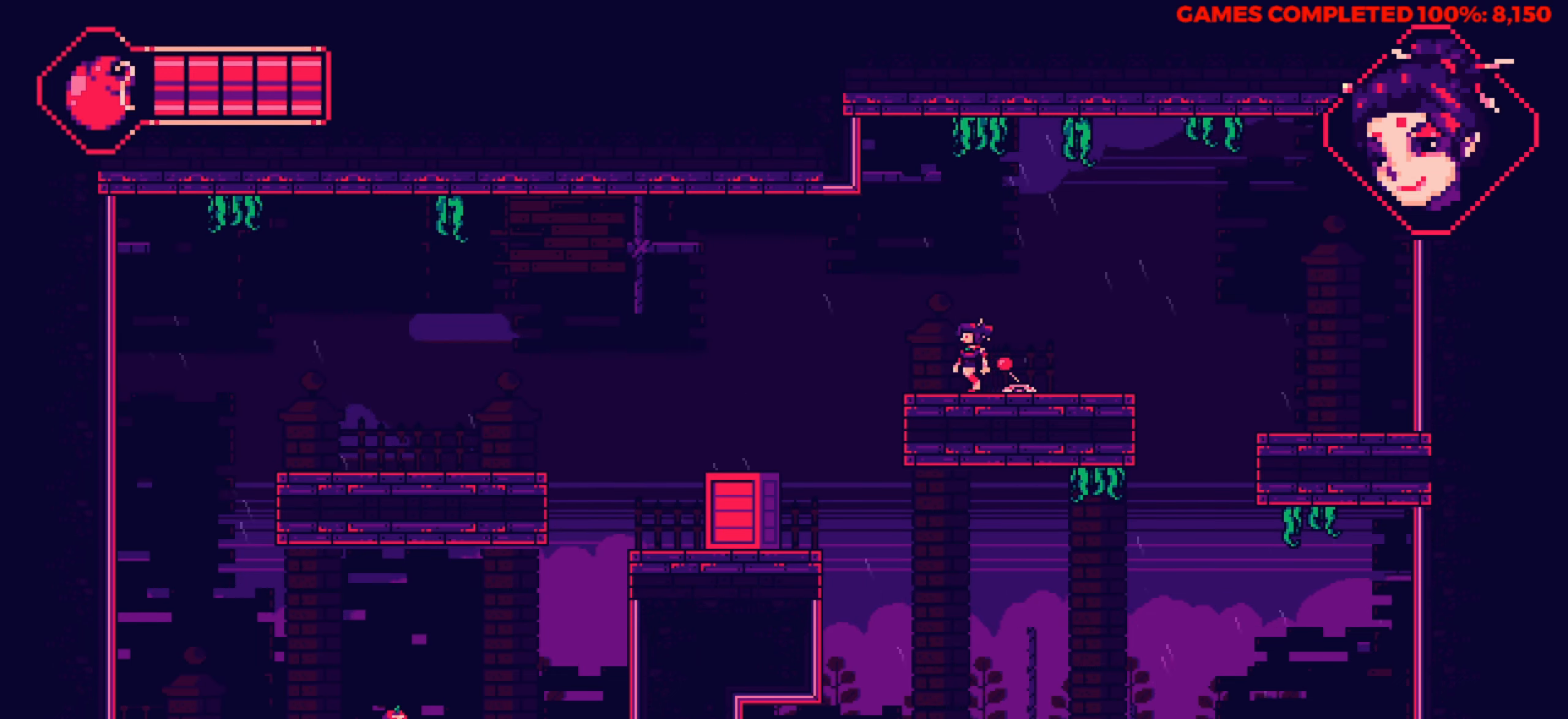
{"keys": ["left"], "events": [[17, "right", "down"], [67, "left", "up"], [100, "right", "up"], [100, "z", "down"], [250, "z", "up"], [333, "left", "down"]]}
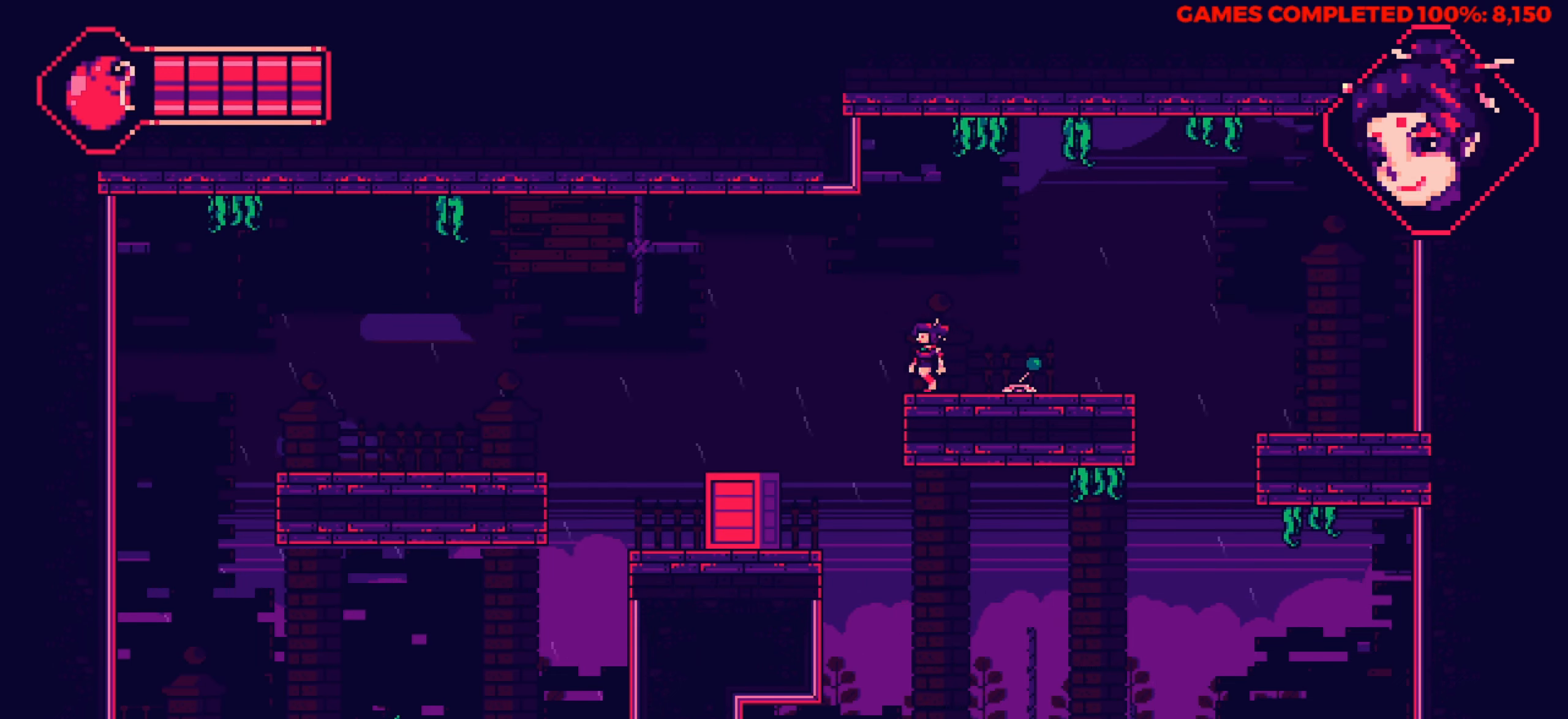
{"keys": ["left"], "events": [[450, "left", "up"], [500, "left", "down"]]}
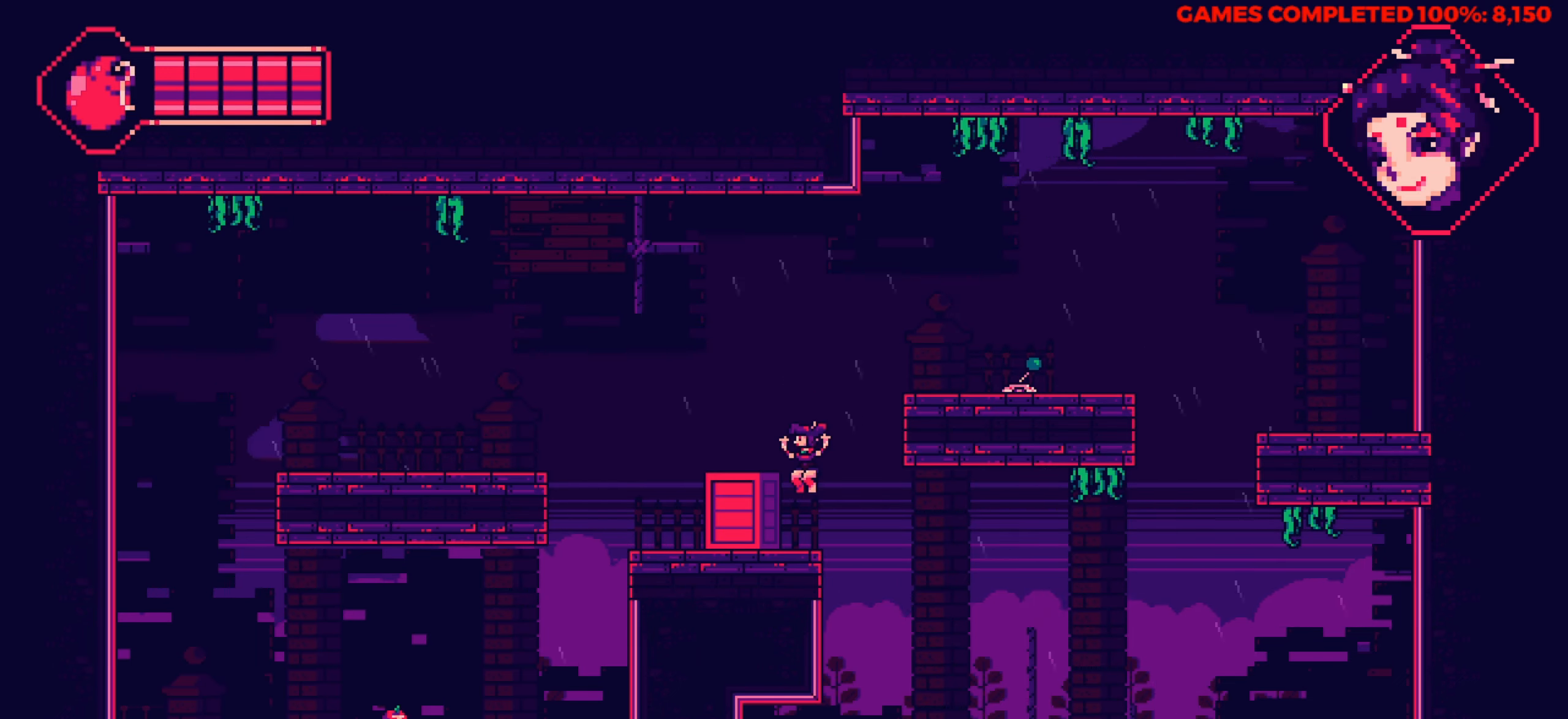
{"keys": ["left"], "events": []}
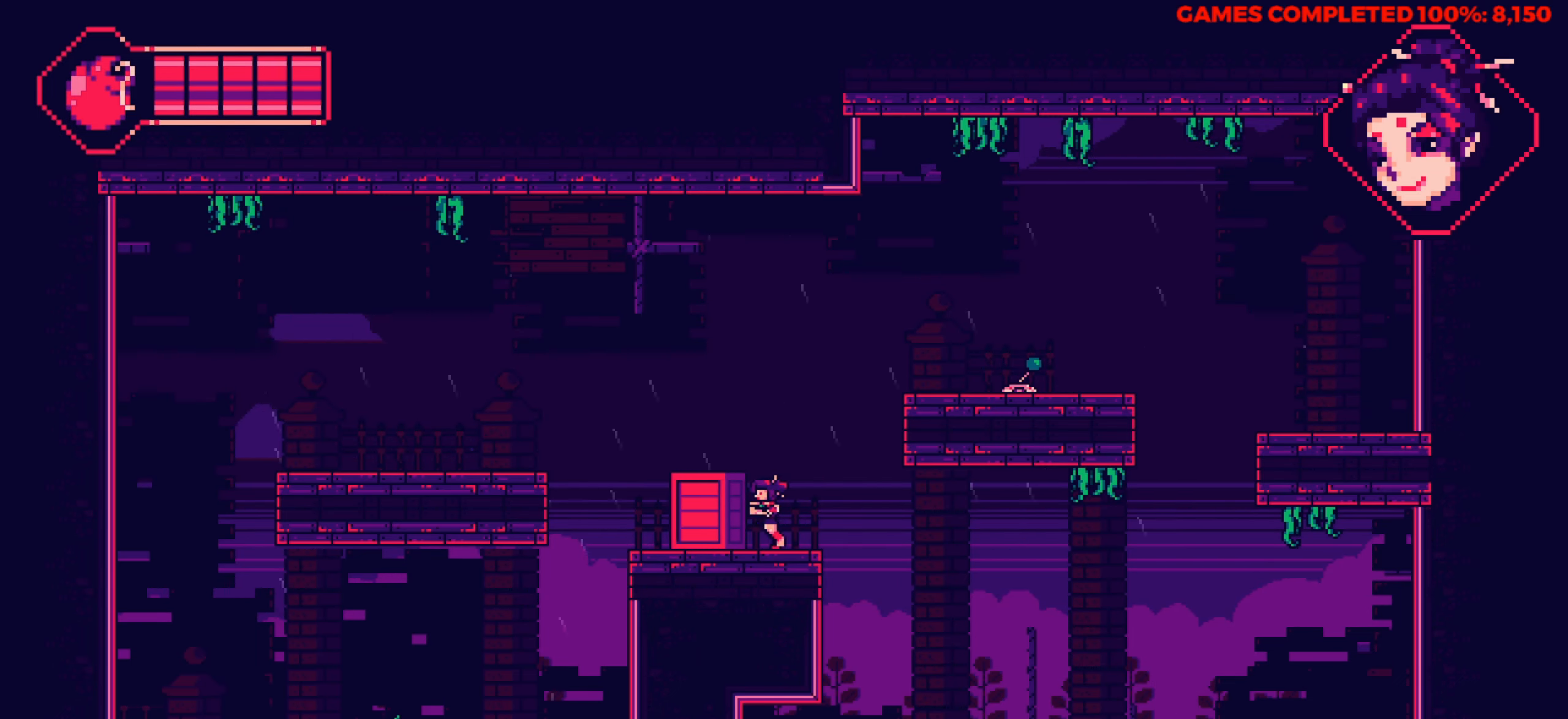
{"keys": ["left"], "events": []}
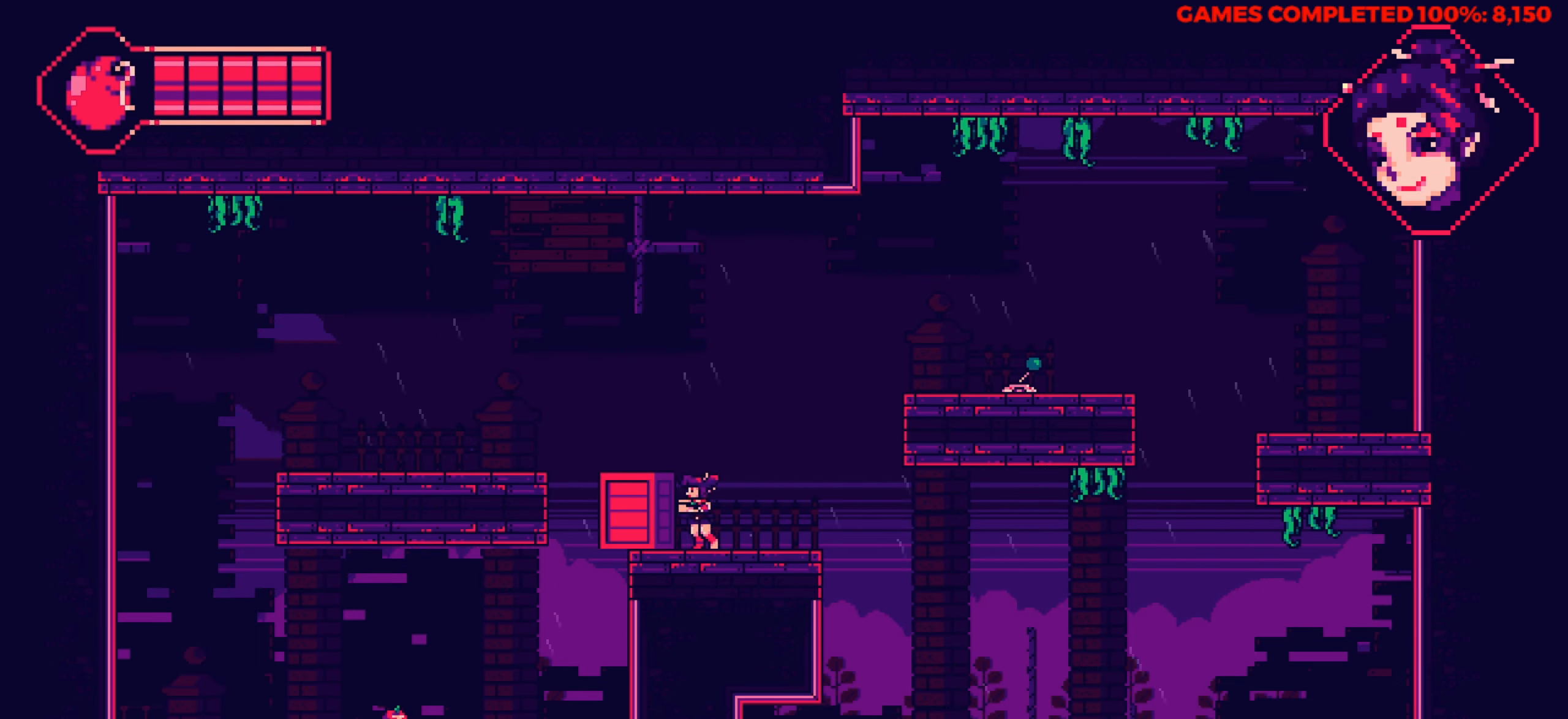
{"keys": ["left"], "events": []}
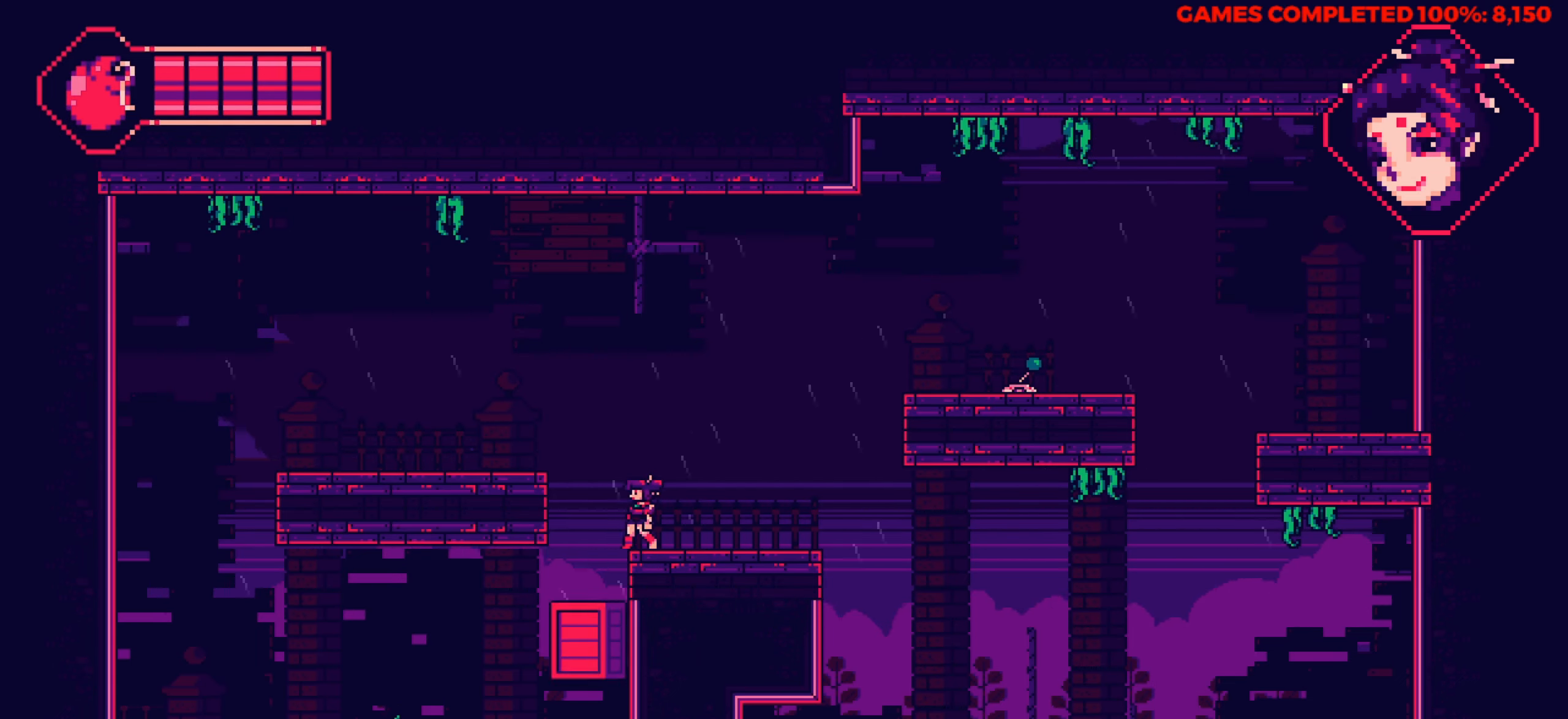
{"keys": ["left"], "events": []}
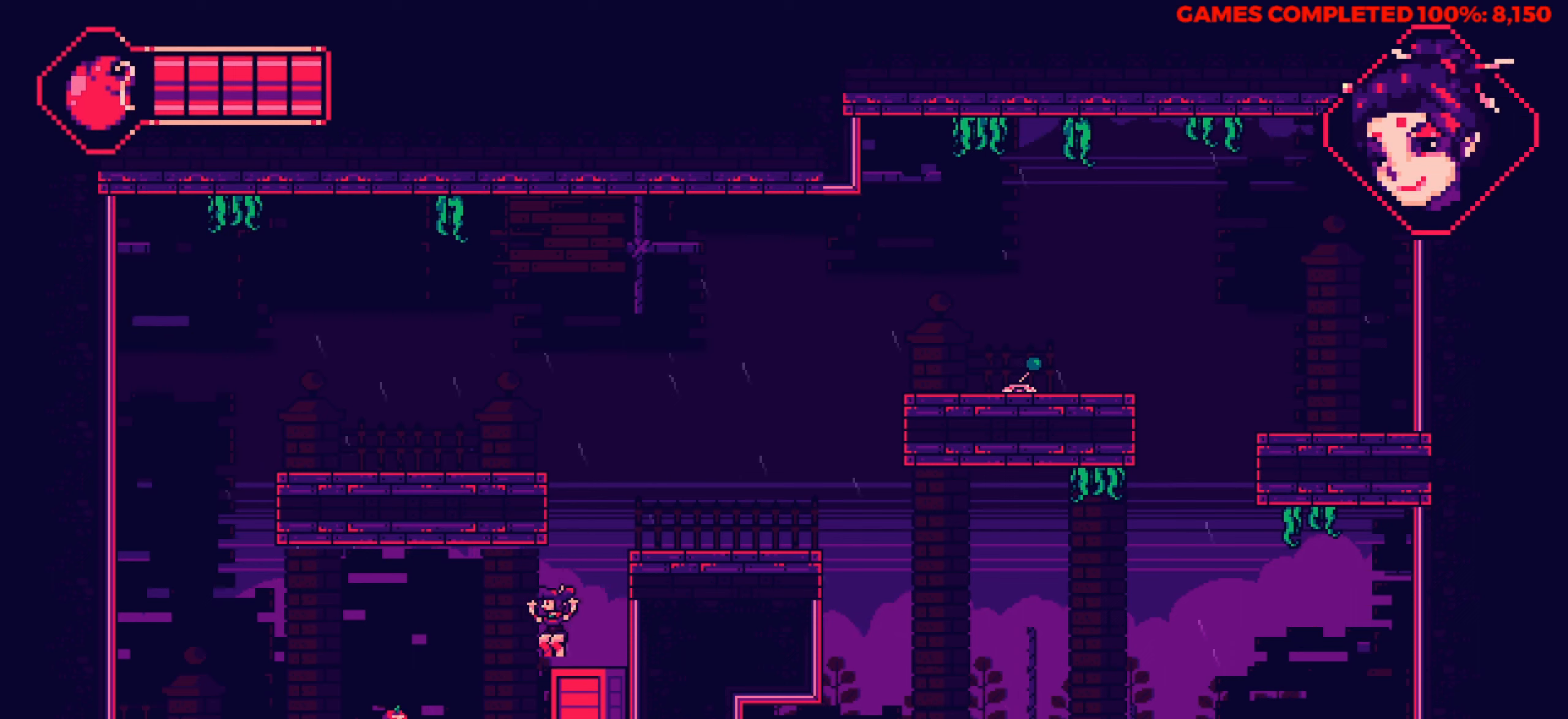
{"keys": ["left", "right"], "events": [[484, "right", "down"]]}
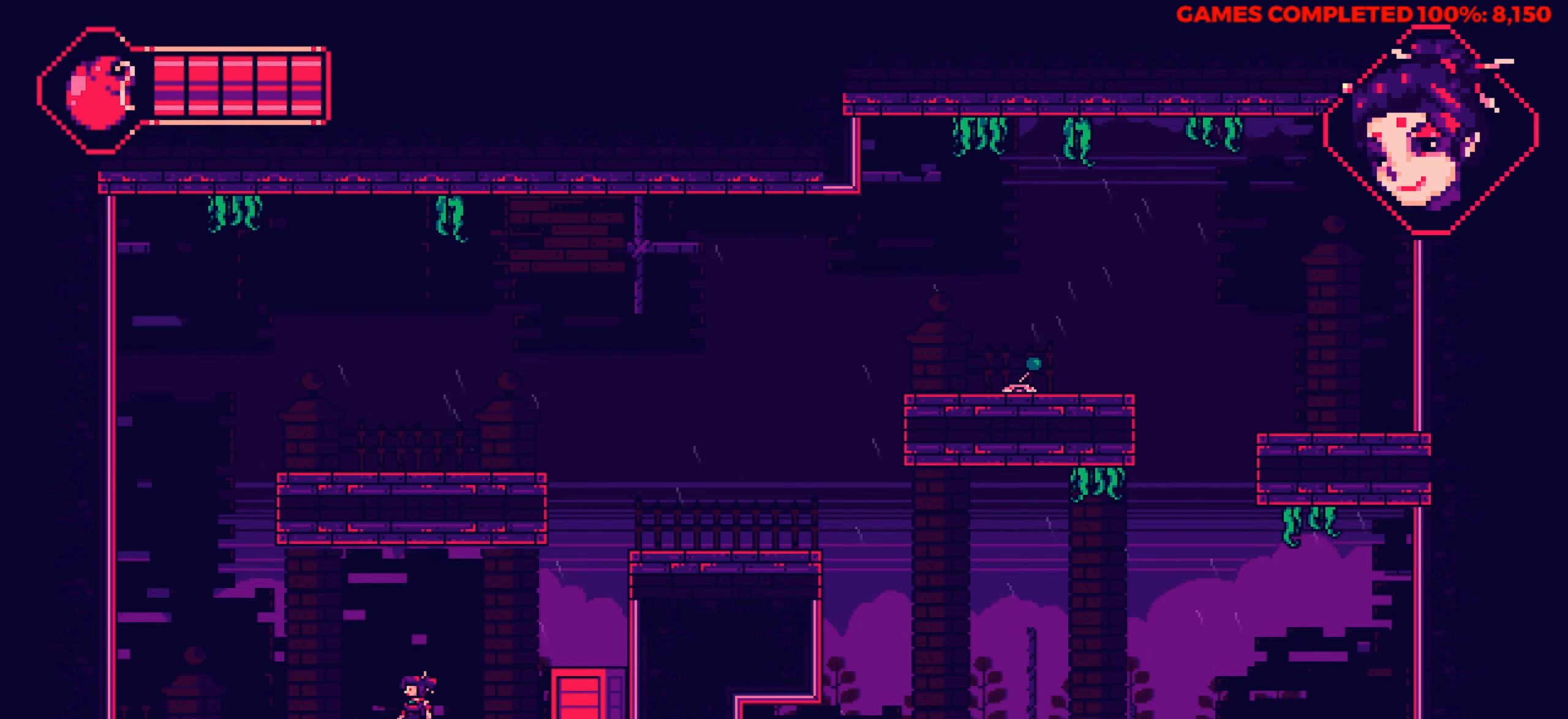
{"keys": ["right"], "events": [[34, "left", "up"], [84, "up", "down"], [217, "up", "up"]]}
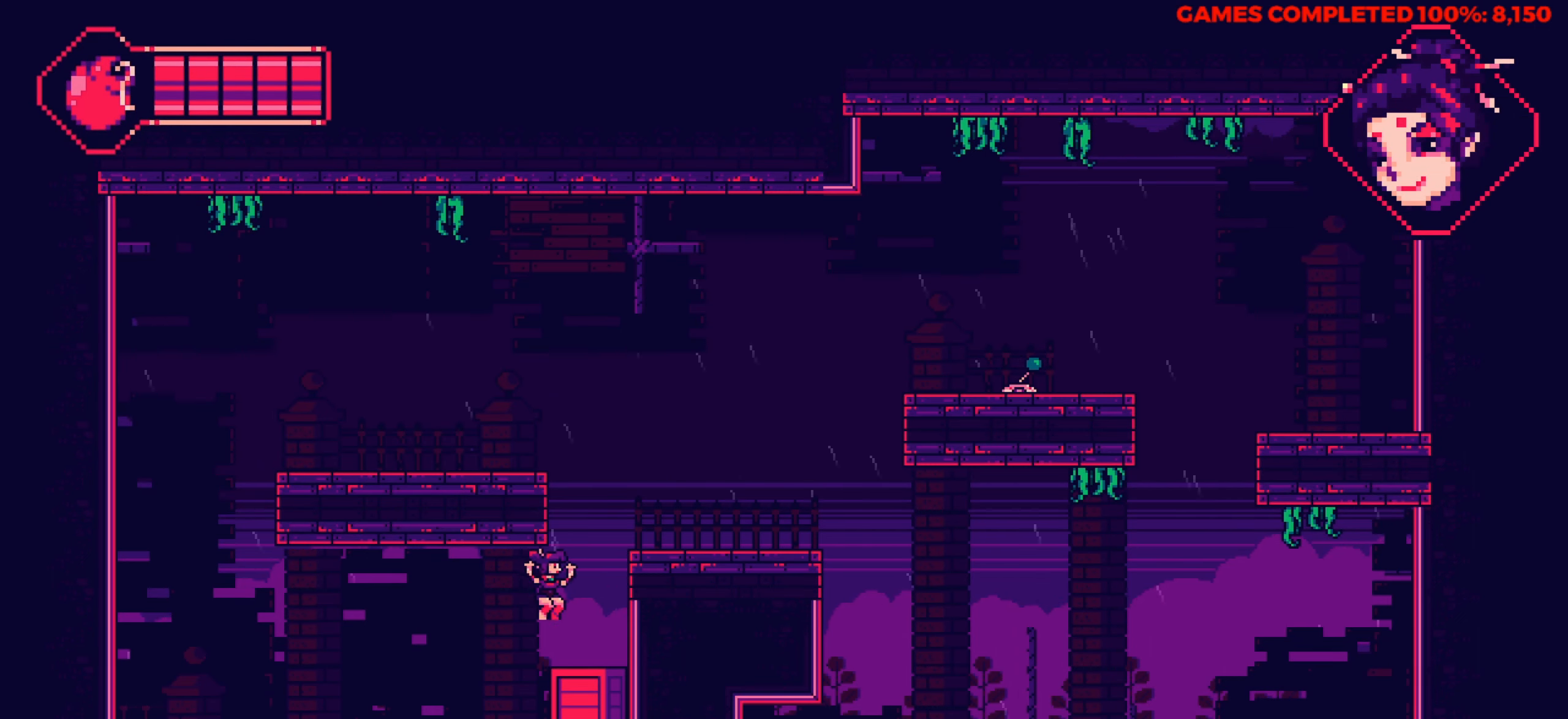
{"keys": ["right", "up"], "events": [[134, "up", "down"], [417, "up", "up"], [467, "up", "down"]]}
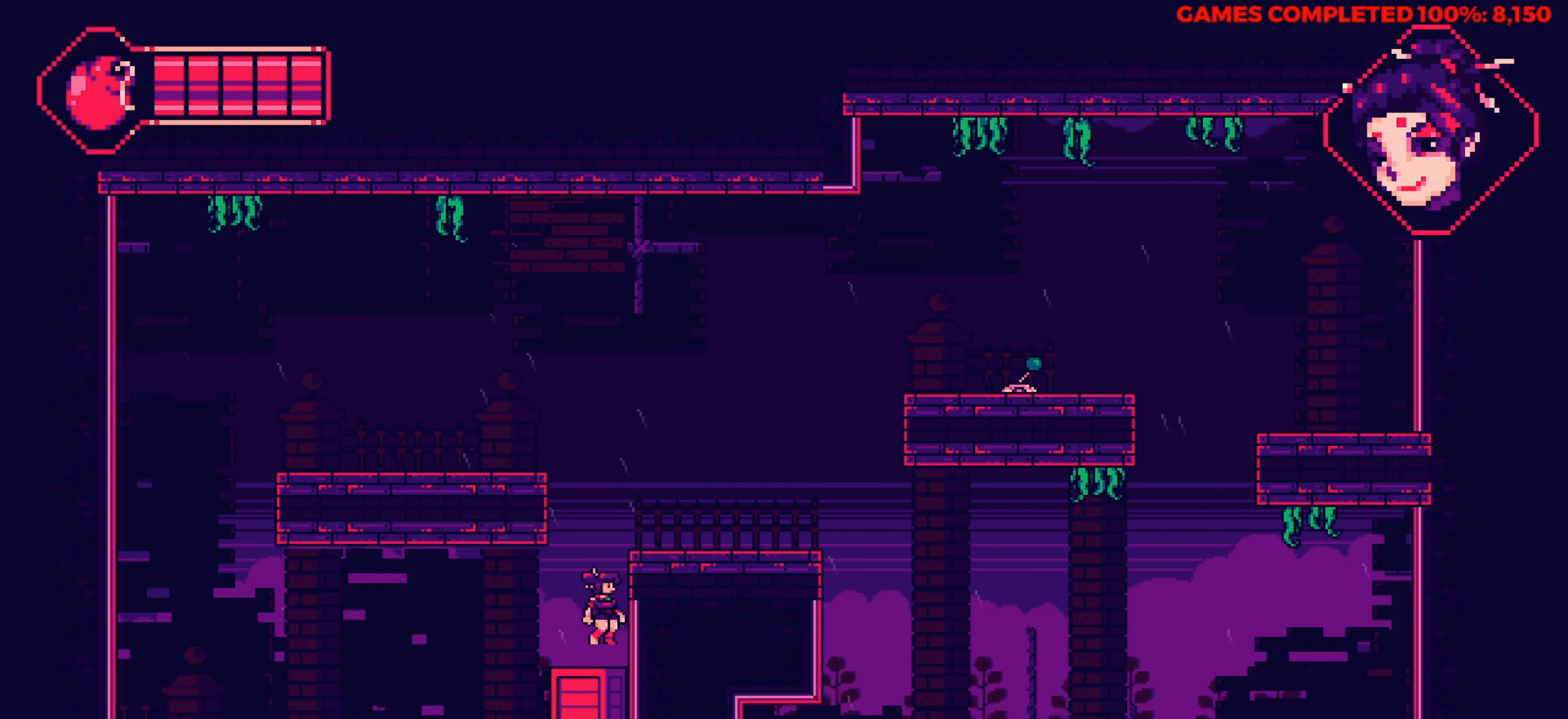
{"keys": ["right"], "events": [[250, "up", "up"]]}
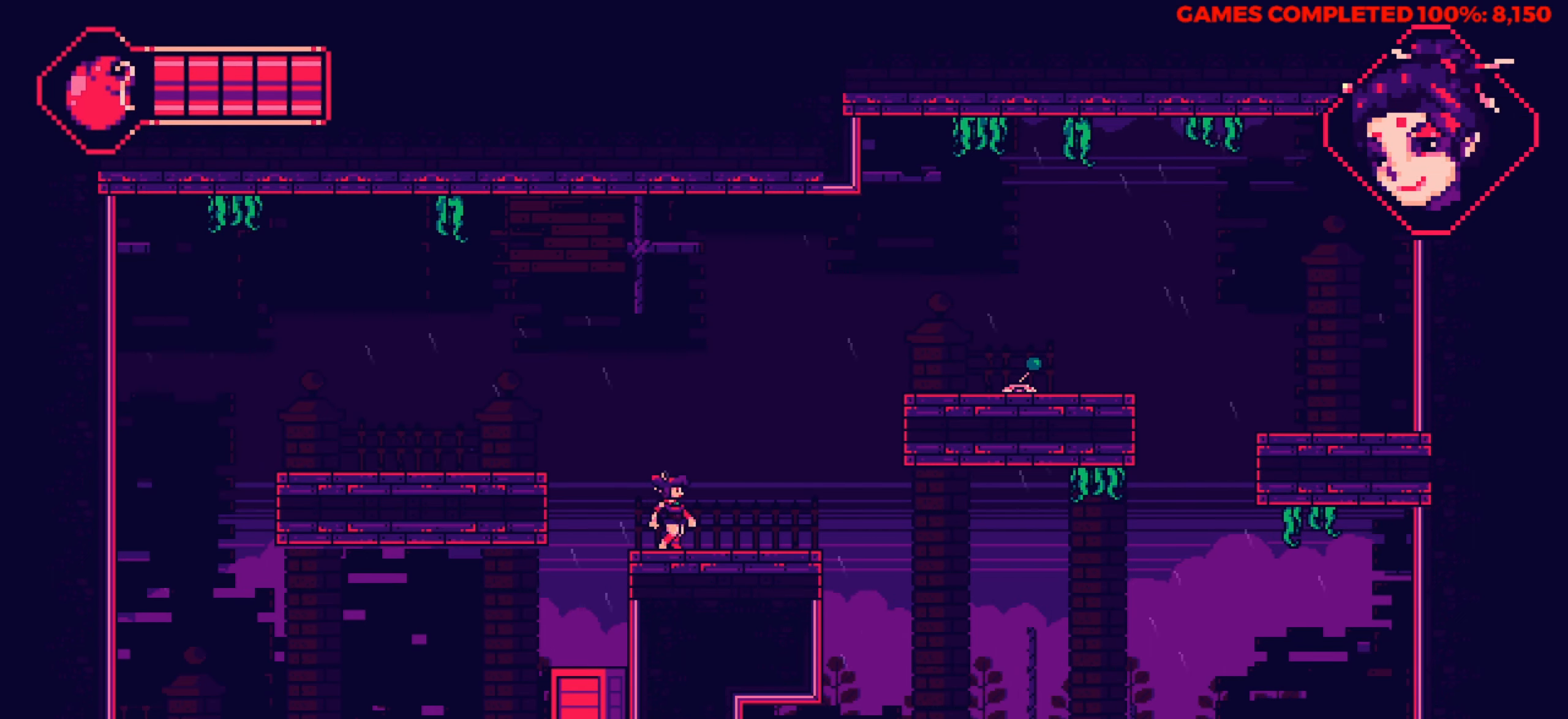
{"keys": ["right"], "events": []}
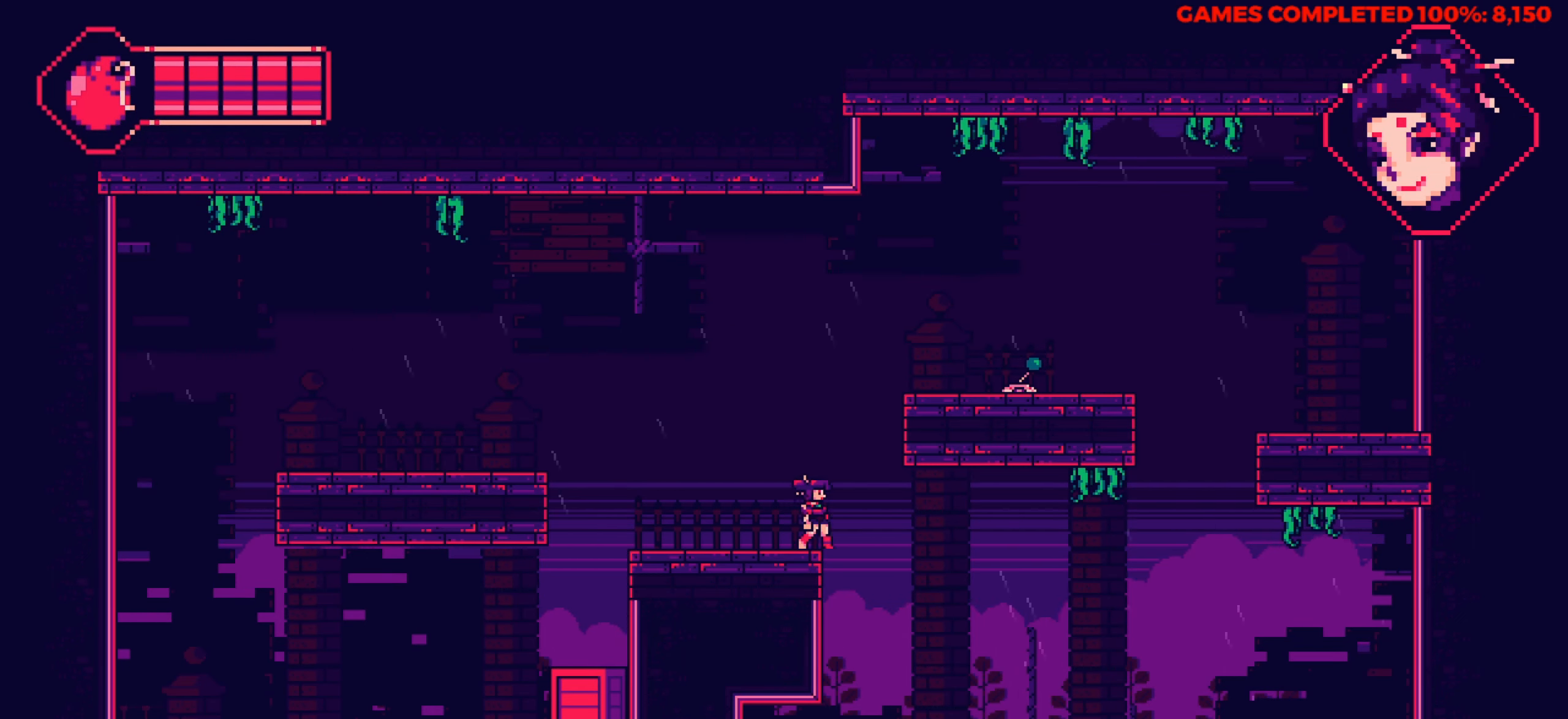
{"keys": ["left"], "events": [[234, "left", "down"], [234, "right", "up"]]}
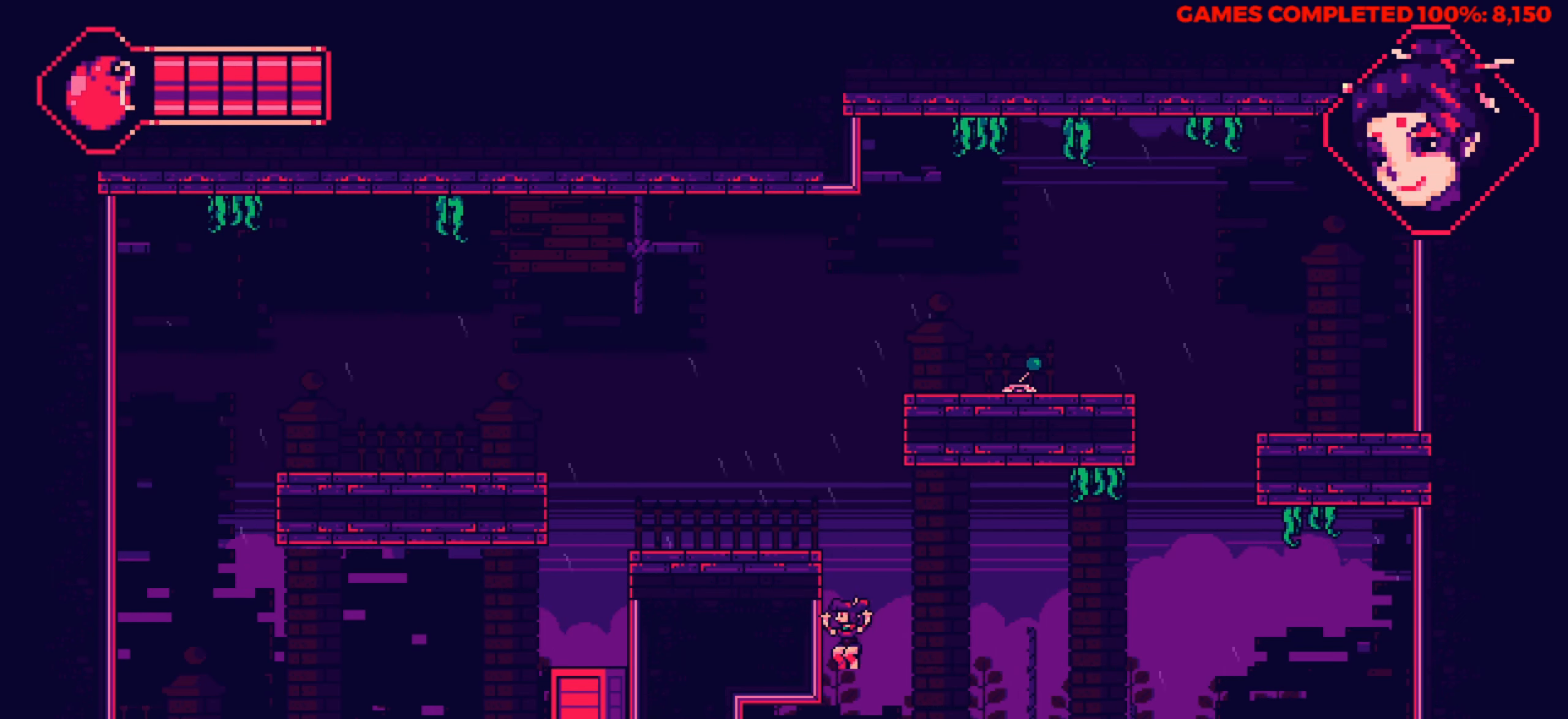
{"keys": ["right", "z"], "events": [[334, "right", "down"], [384, "left", "up"], [434, "z", "down"]]}
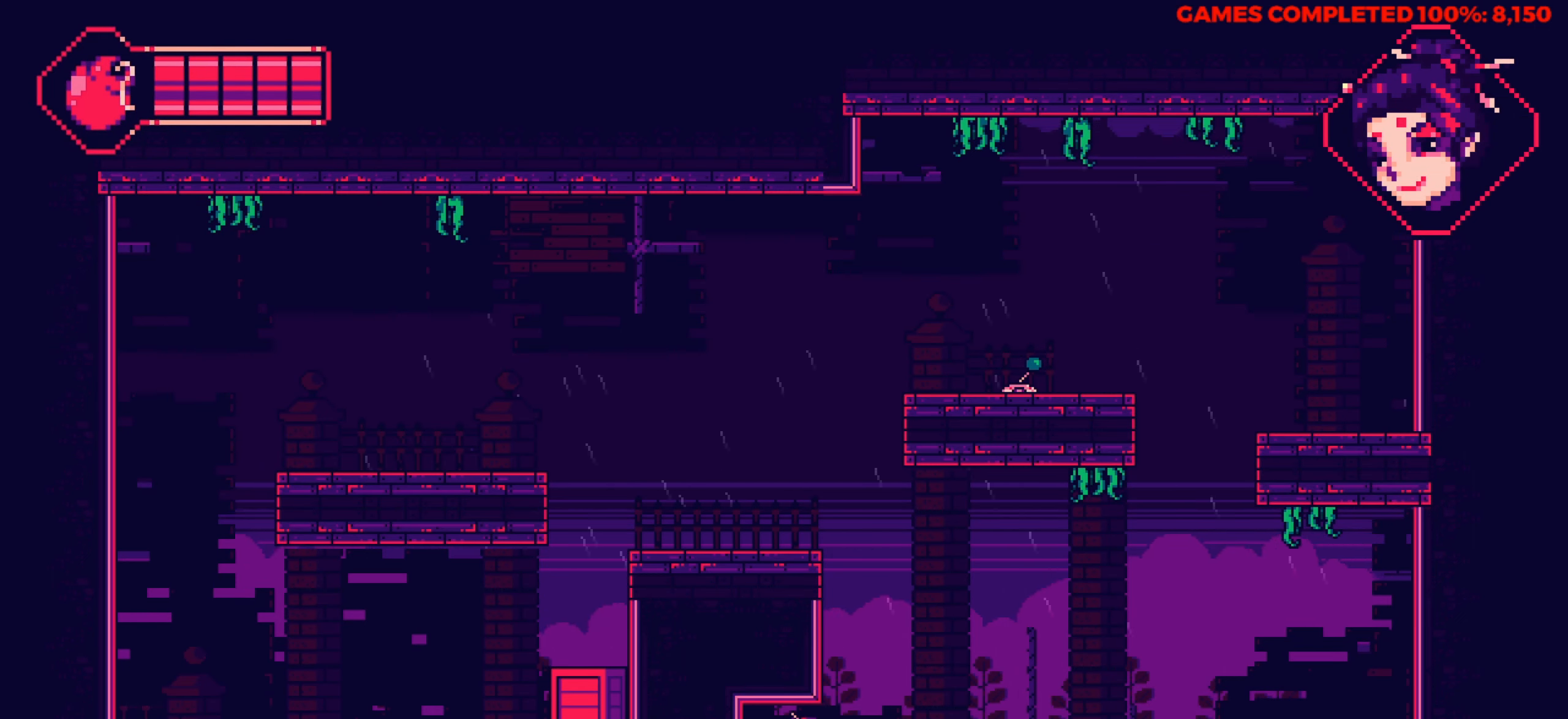
{"keys": ["right", "z"], "events": [[67, "z", "up"], [217, "z", "down"], [300, "z", "up"], [400, "z", "down"]]}
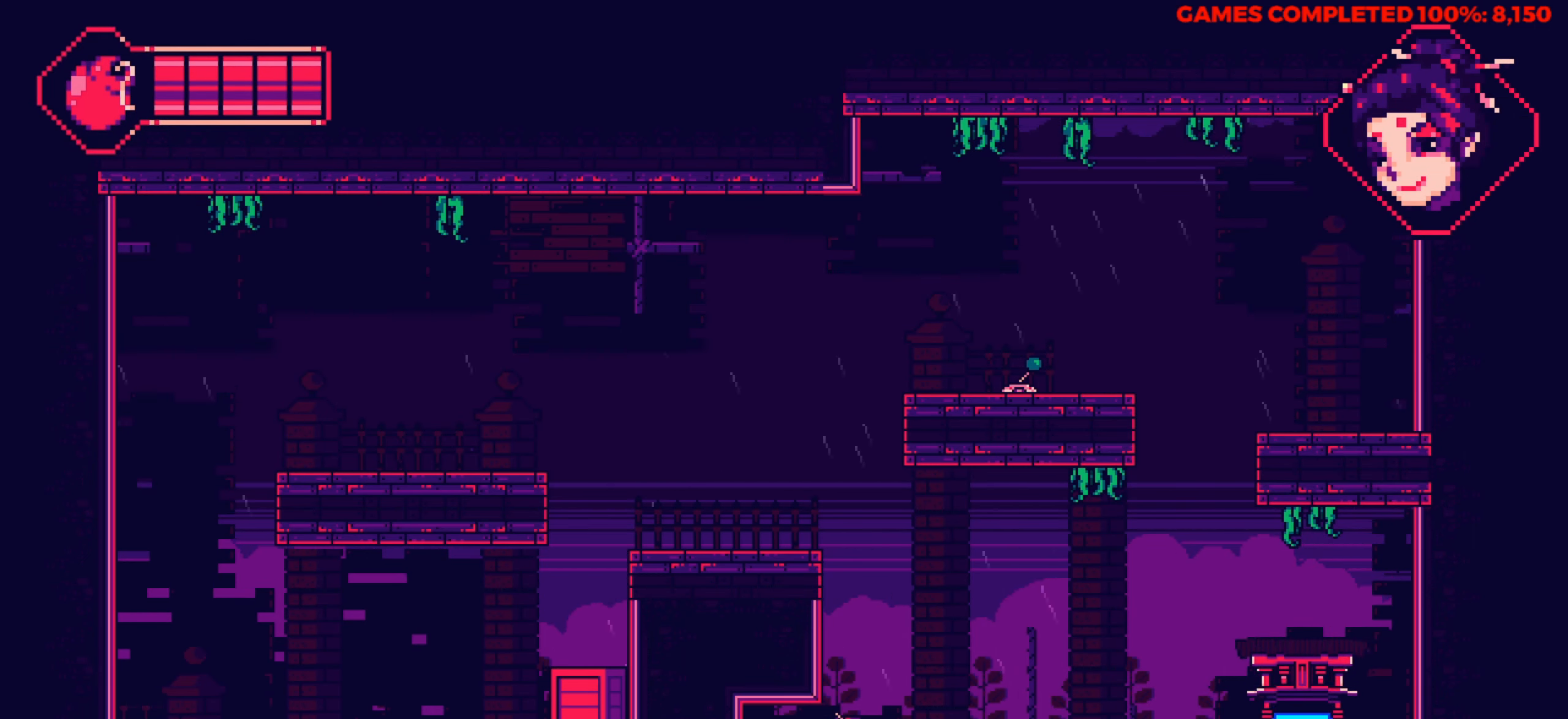
{"keys": ["right"], "events": [[50, "z", "up"], [134, "z", "down"], [234, "z", "up"]]}
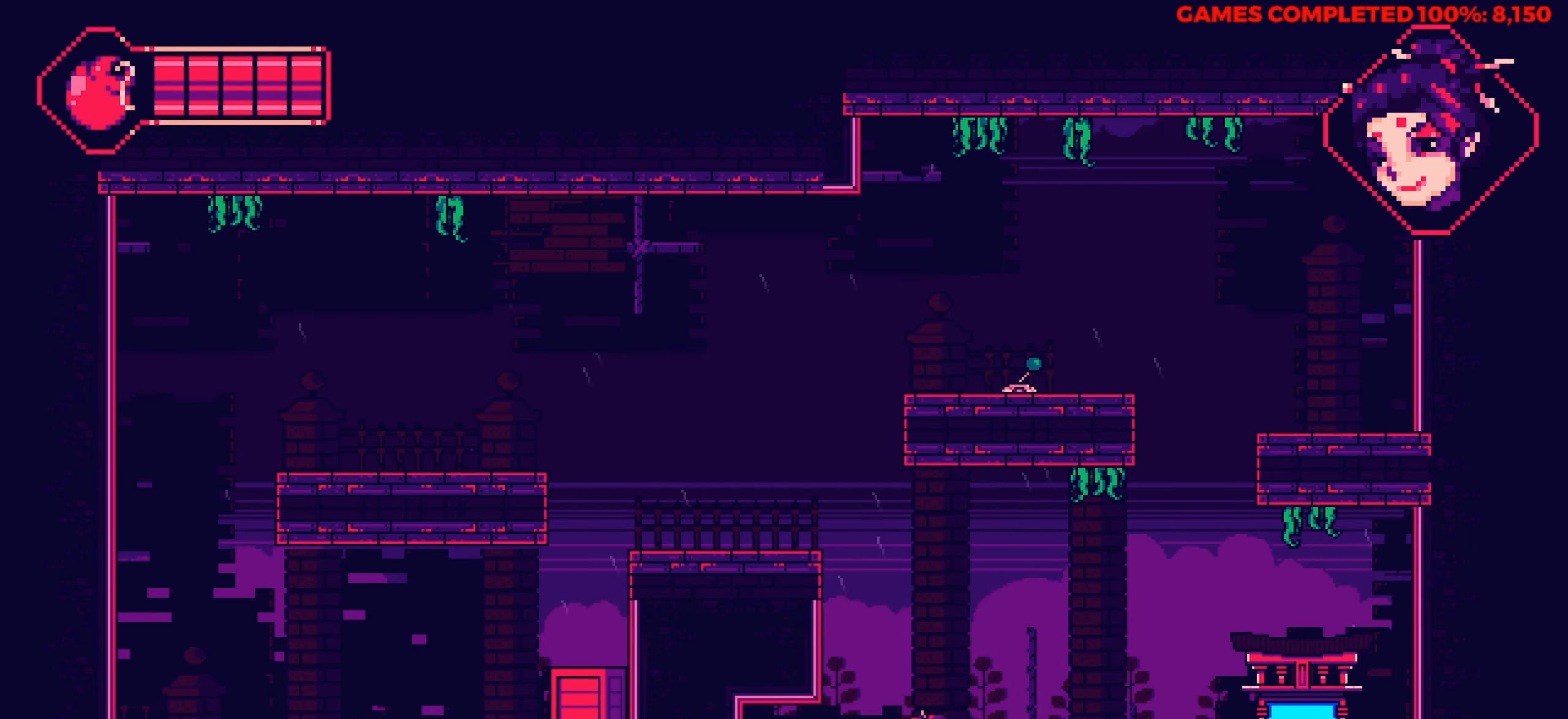
{"keys": ["right"], "events": []}
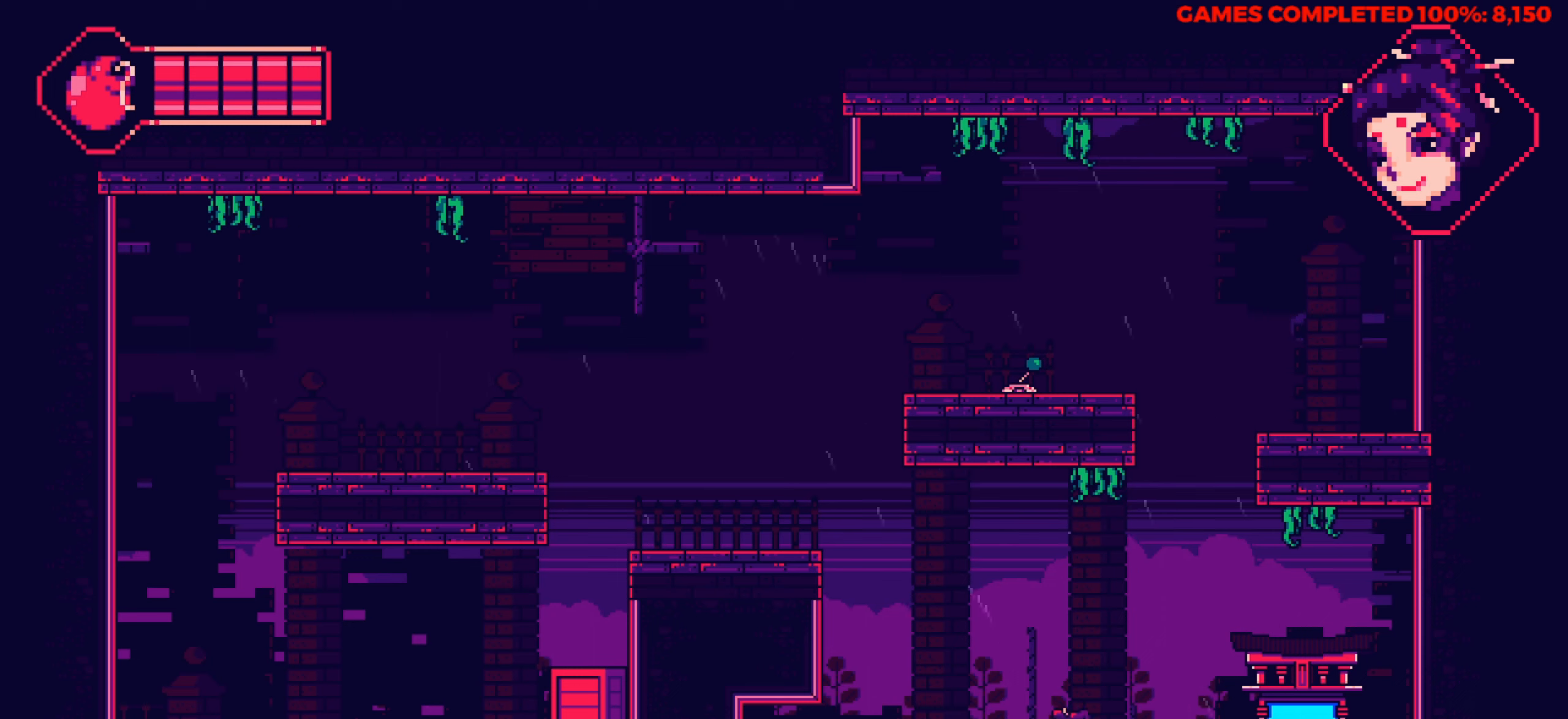
{"keys": ["right"], "events": [[116, "up", "down"], [300, "up", "up"]]}
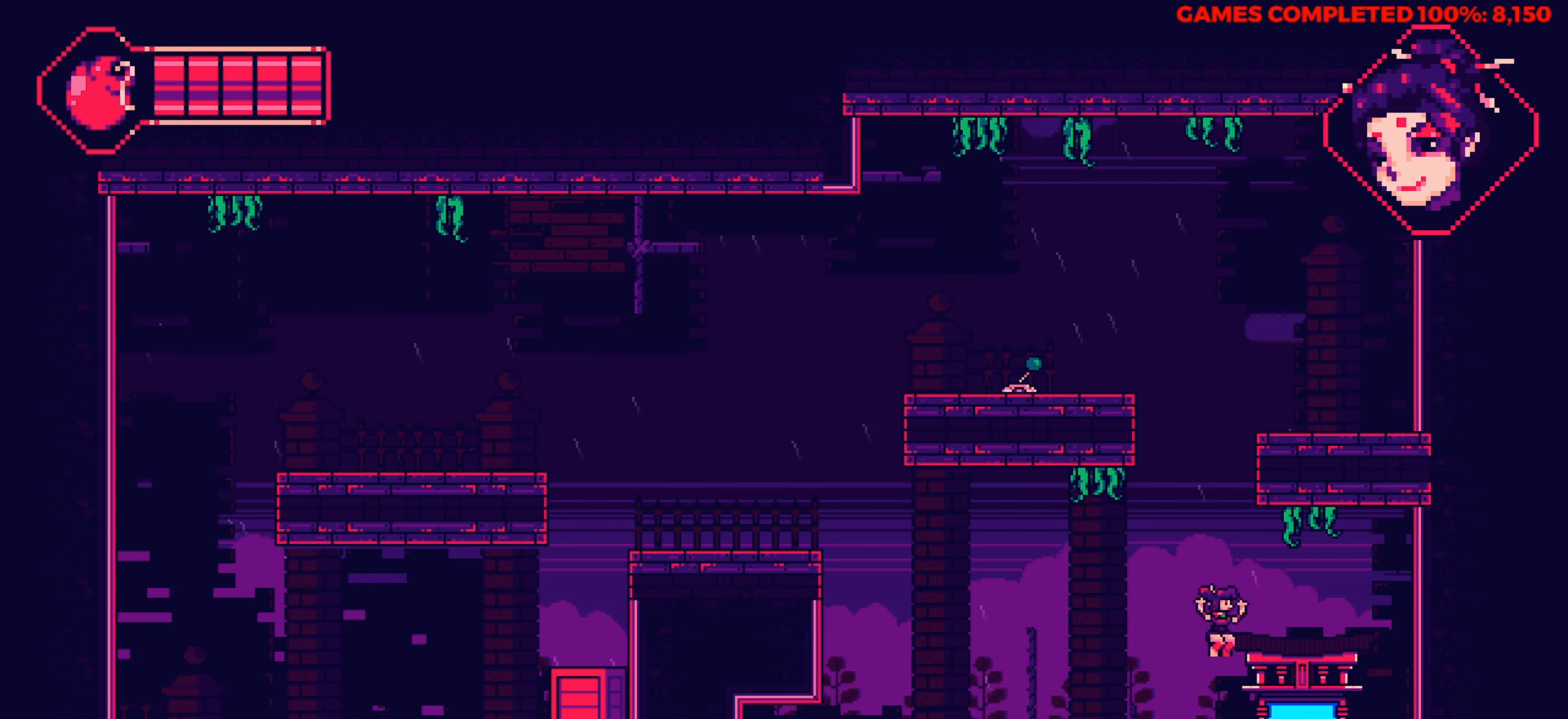
{"keys": [], "events": [[366, "right", "up"]]}
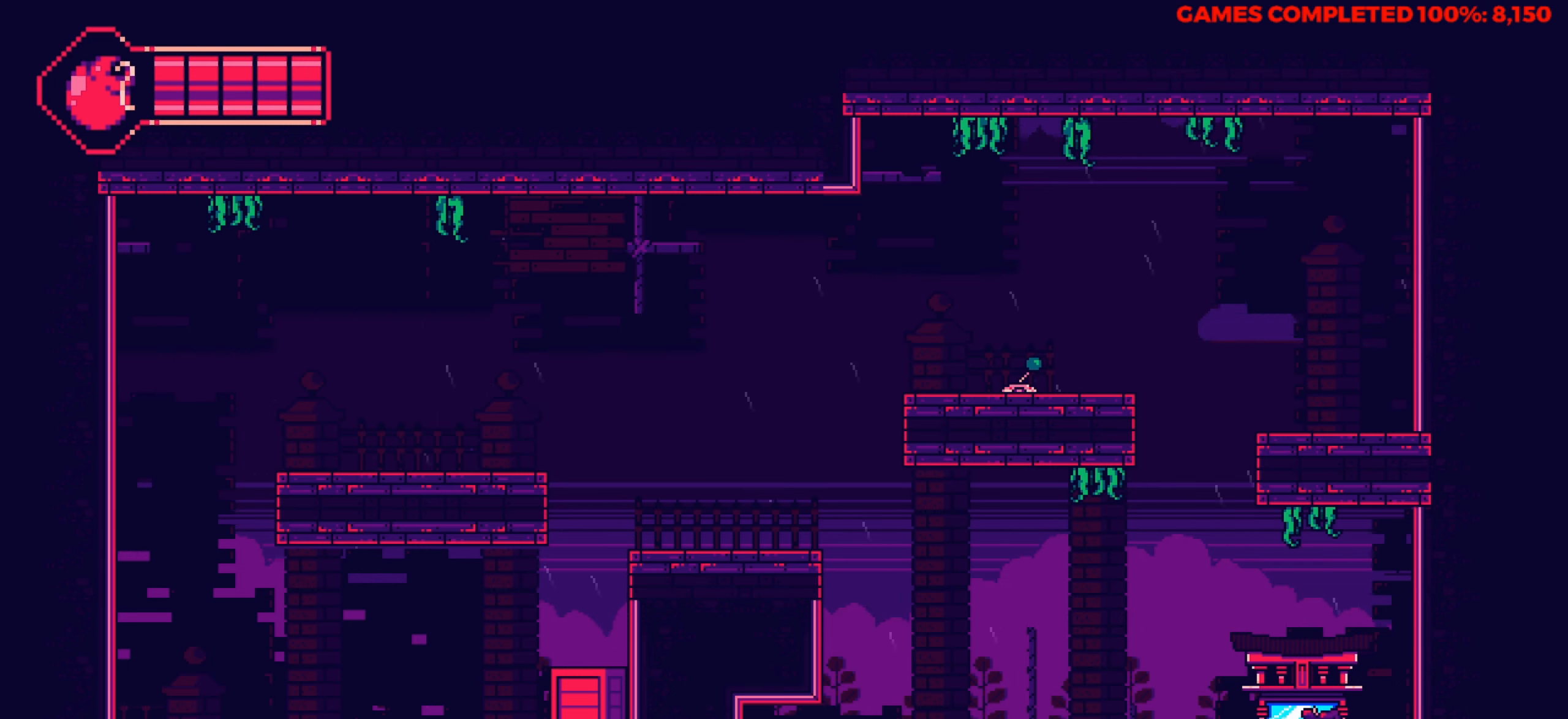
{"keys": [], "events": []}
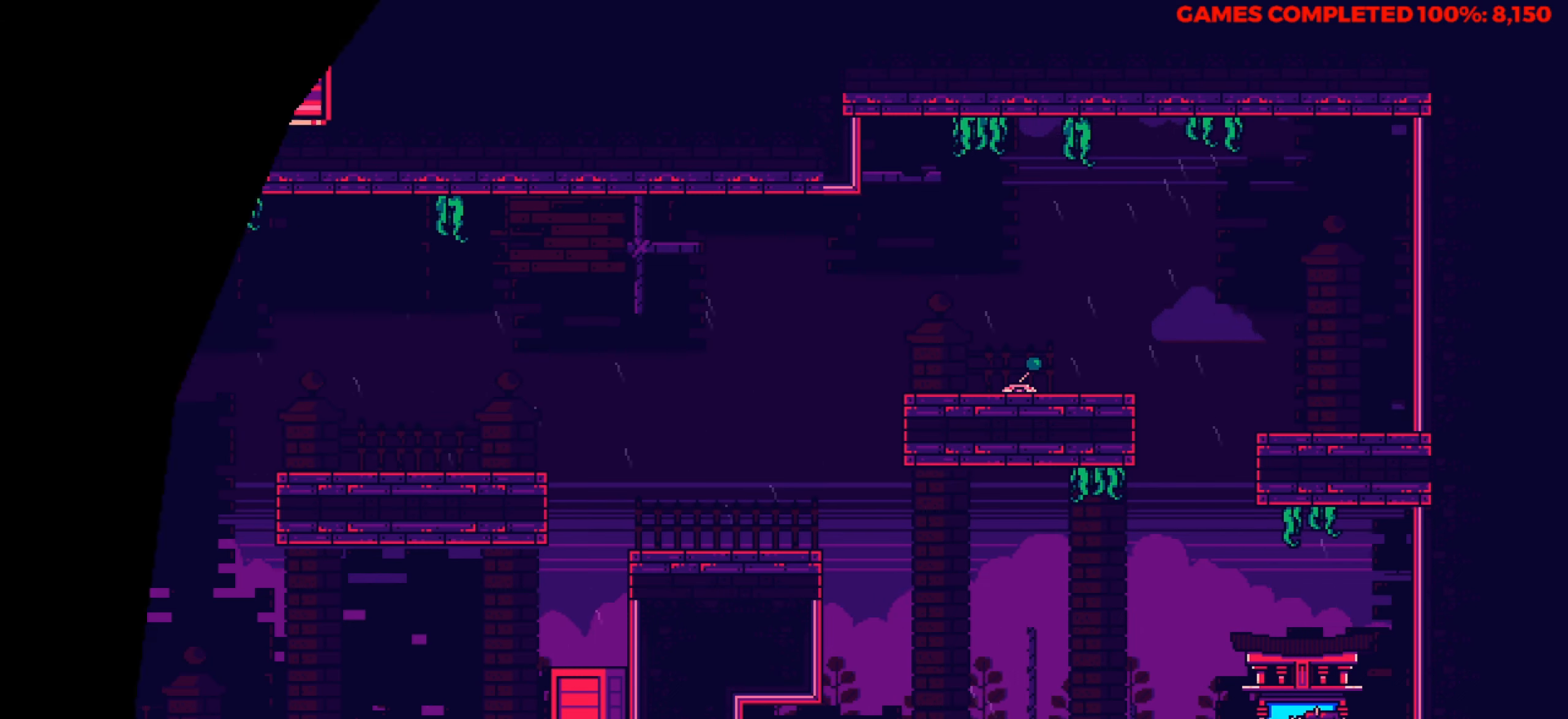
{"keys": [], "events": []}
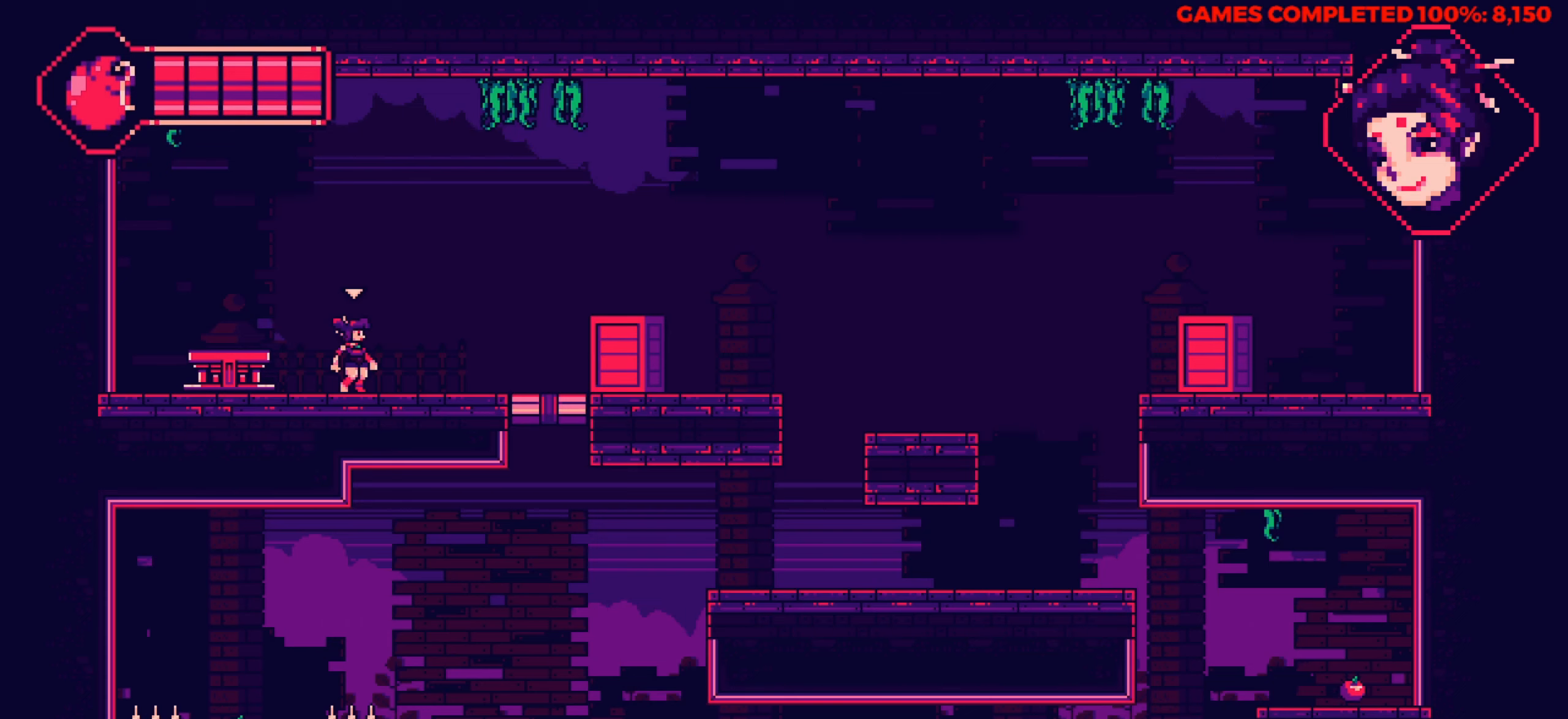
{"keys": [], "events": [[183, "right", "down"], [316, "right", "up"]]}
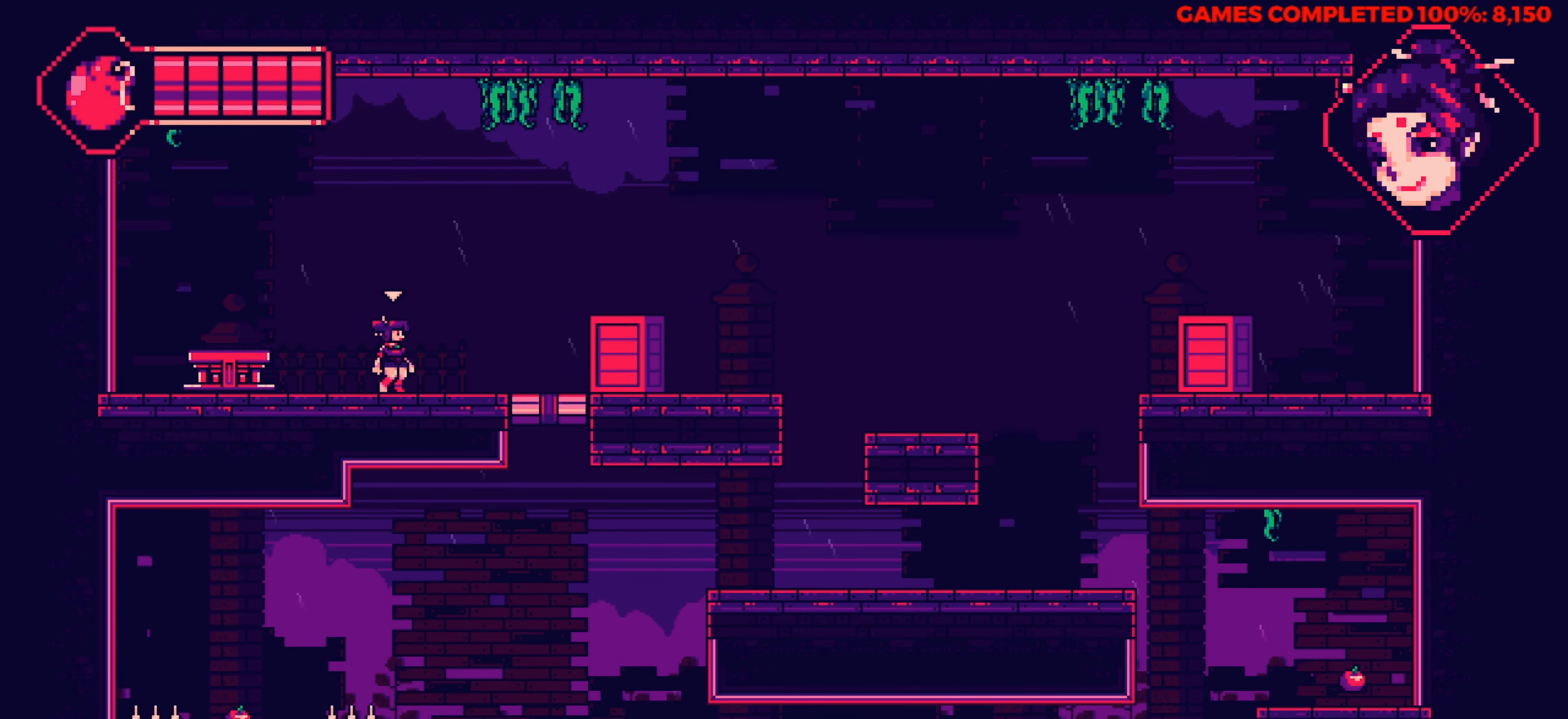
{"keys": ["right"], "events": [[50, "right", "down"]]}